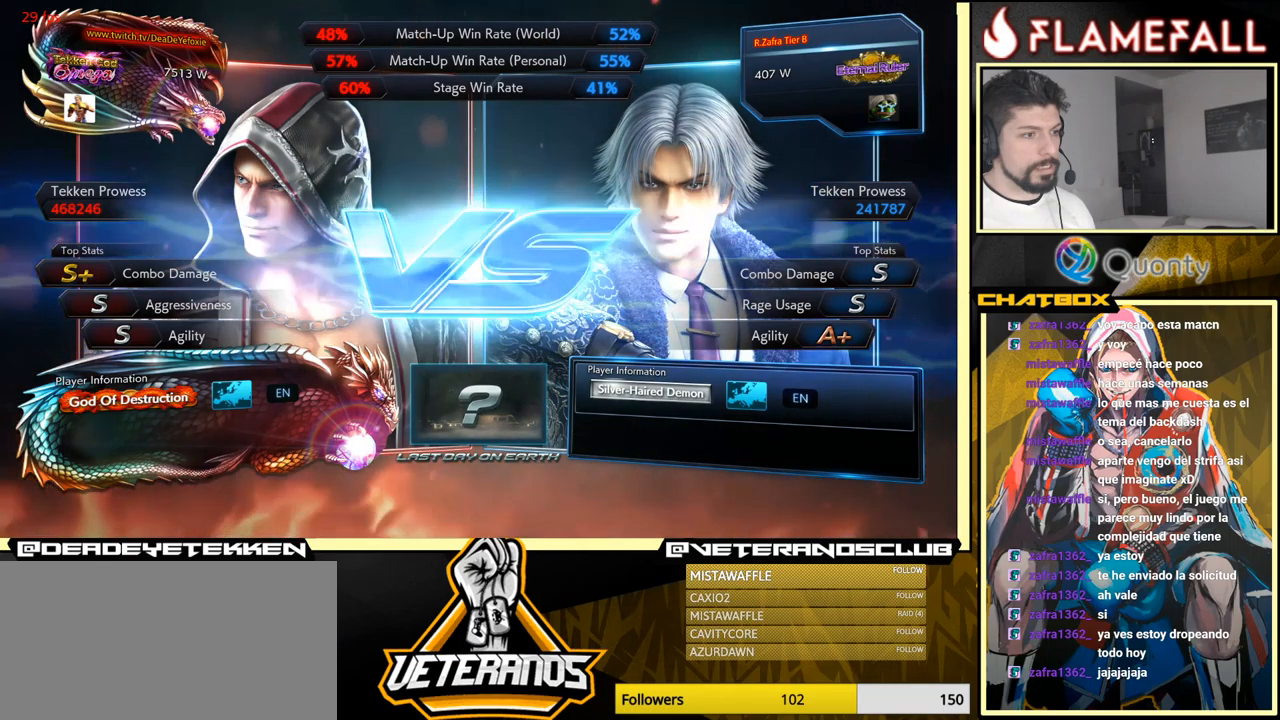
Gameplay with a controller (arcade stick); each line is a JSON object with the inputs held at the frame after it. "events" lists button and stick changes between this image and that frame as [ms after this image, input, new state], when the widget could be followed in between. Not read: L3 R3.
{"buttons": [], "left_stick": "center", "events": [[67, "START", "down"], [267, "START", "up"]]}
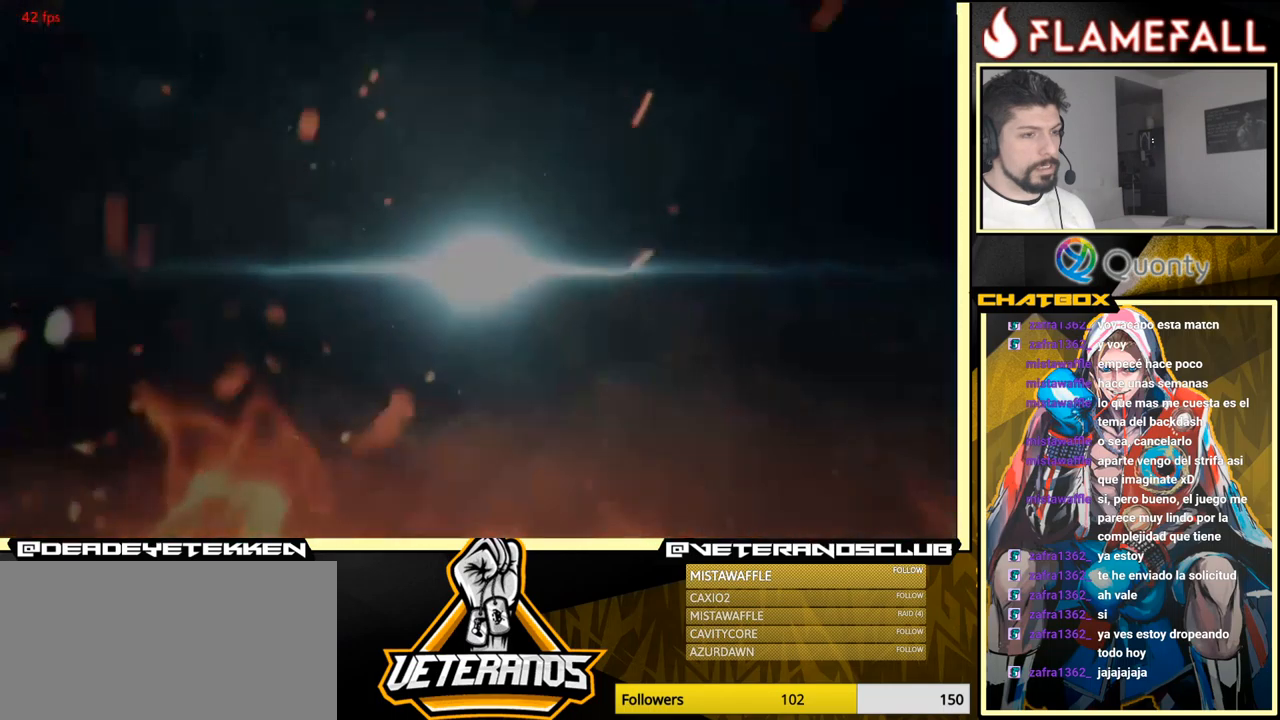
{"buttons": [], "left_stick": "center", "events": [[133, "START", "down"], [317, "START", "up"]]}
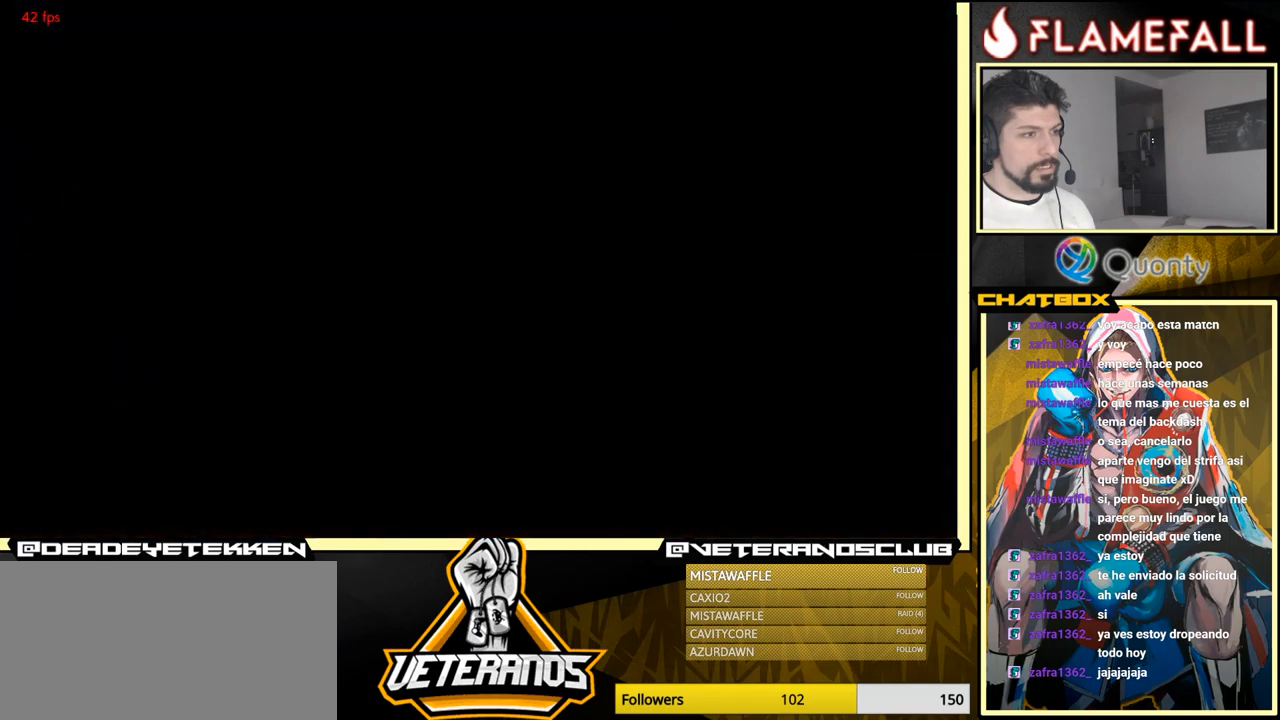
{"buttons": [], "left_stick": "center", "events": [[83, "START", "down"], [300, "START", "up"]]}
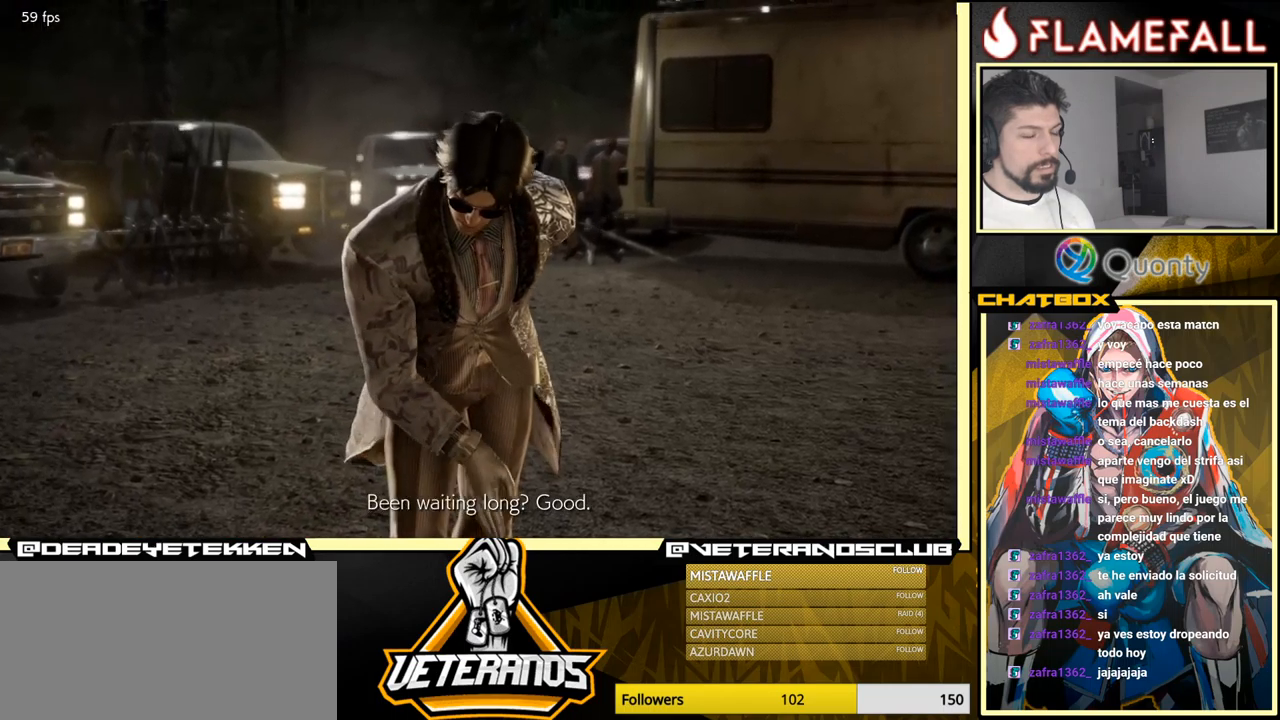
{"buttons": [], "left_stick": "center", "events": [[33, "START", "down"], [200, "START", "up"]]}
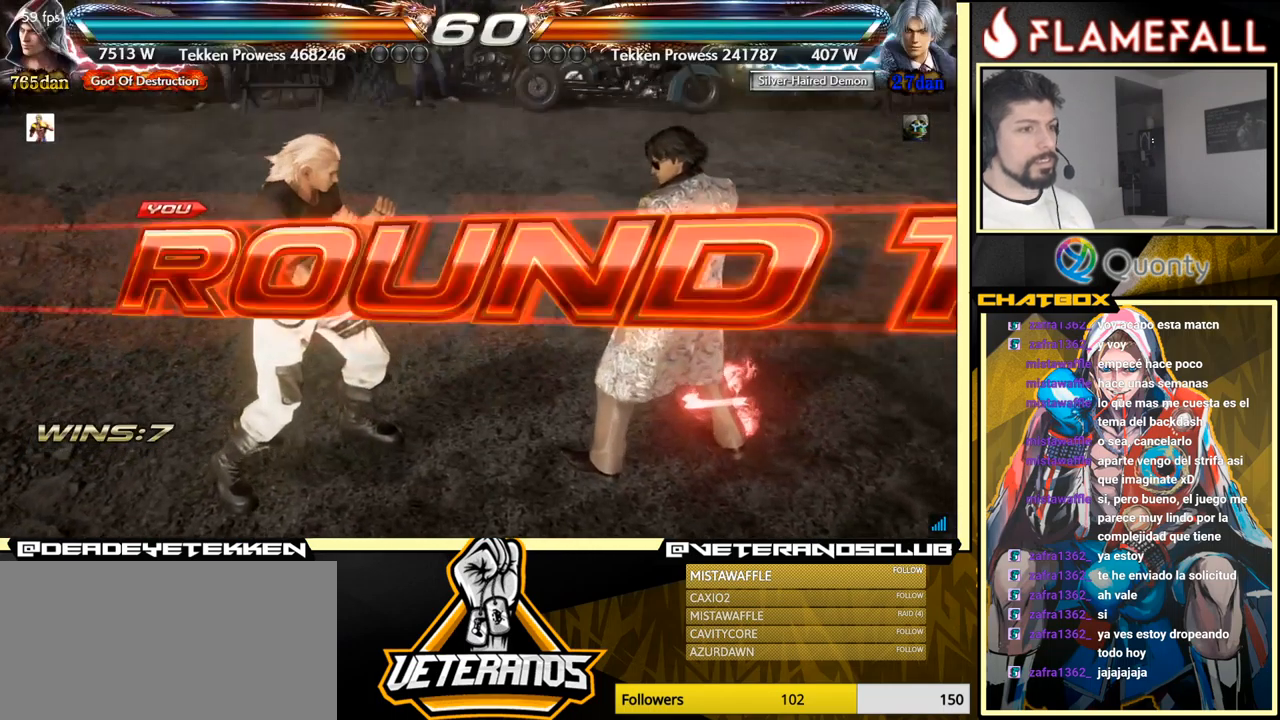
{"buttons": [], "left_stick": "center", "events": [[33, "A", "down"], [117, "A", "up"]]}
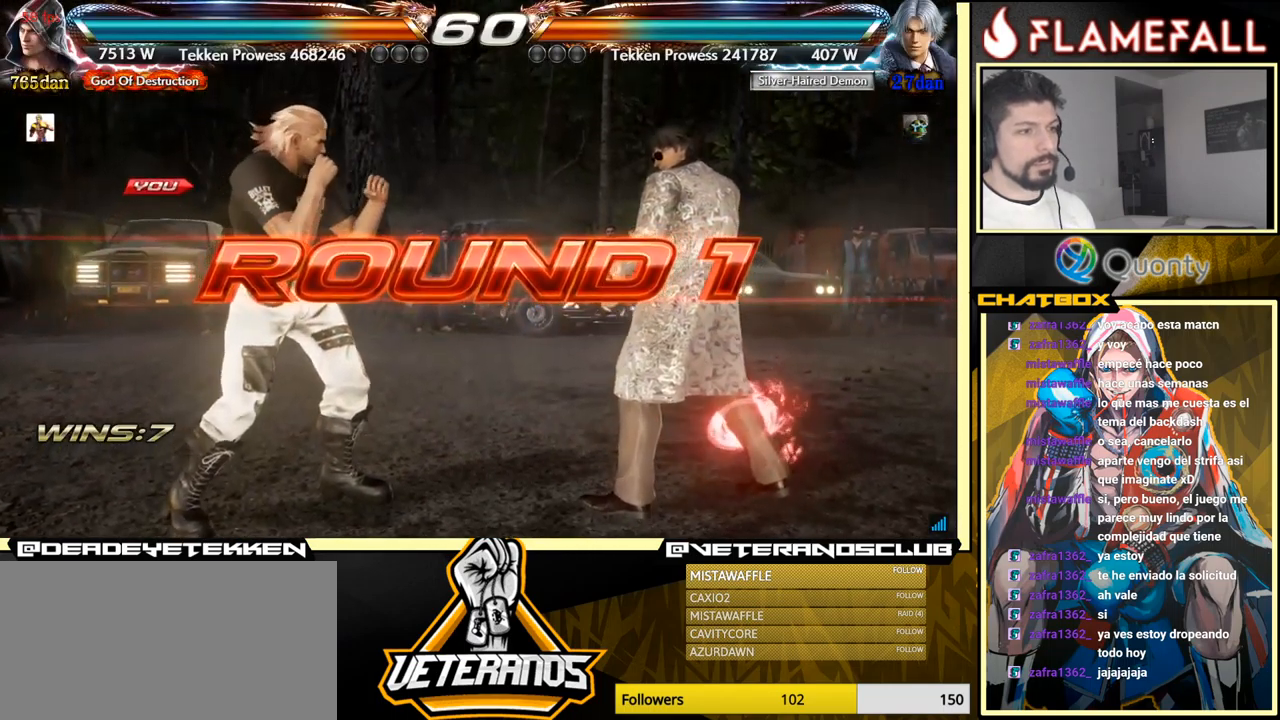
{"buttons": [], "left_stick": "center", "events": []}
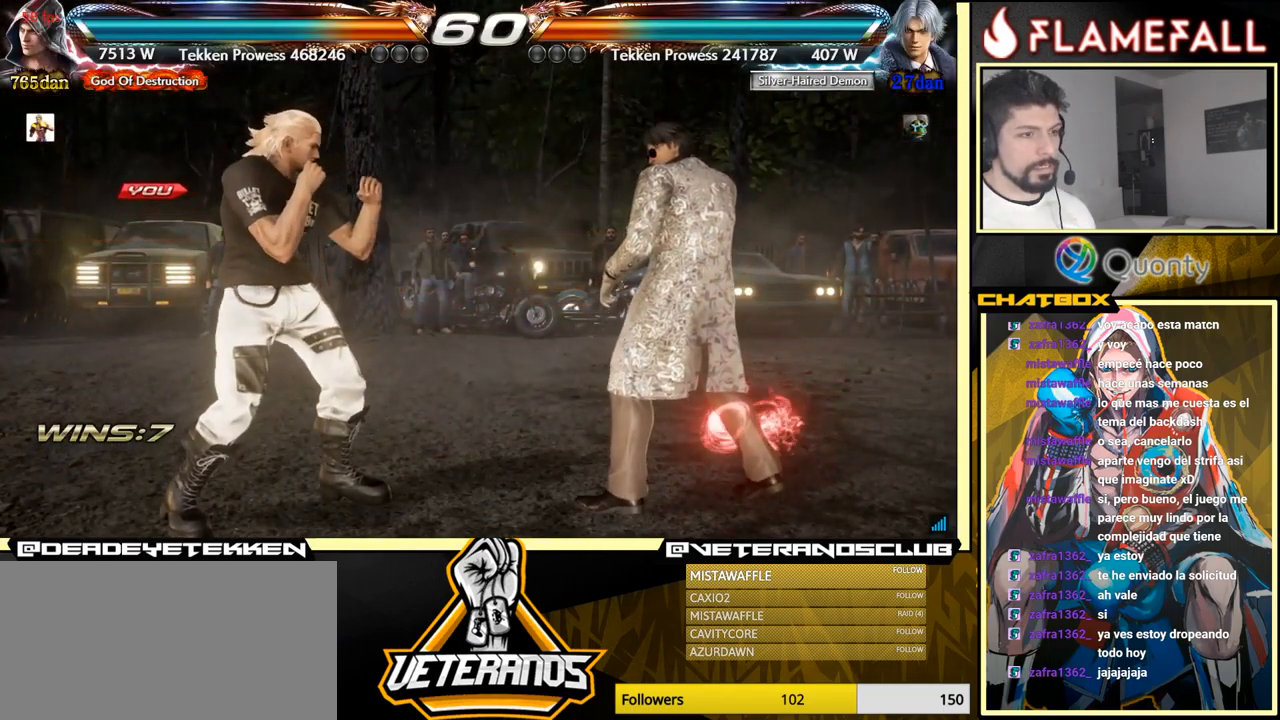
{"buttons": [], "left_stick": "center", "events": []}
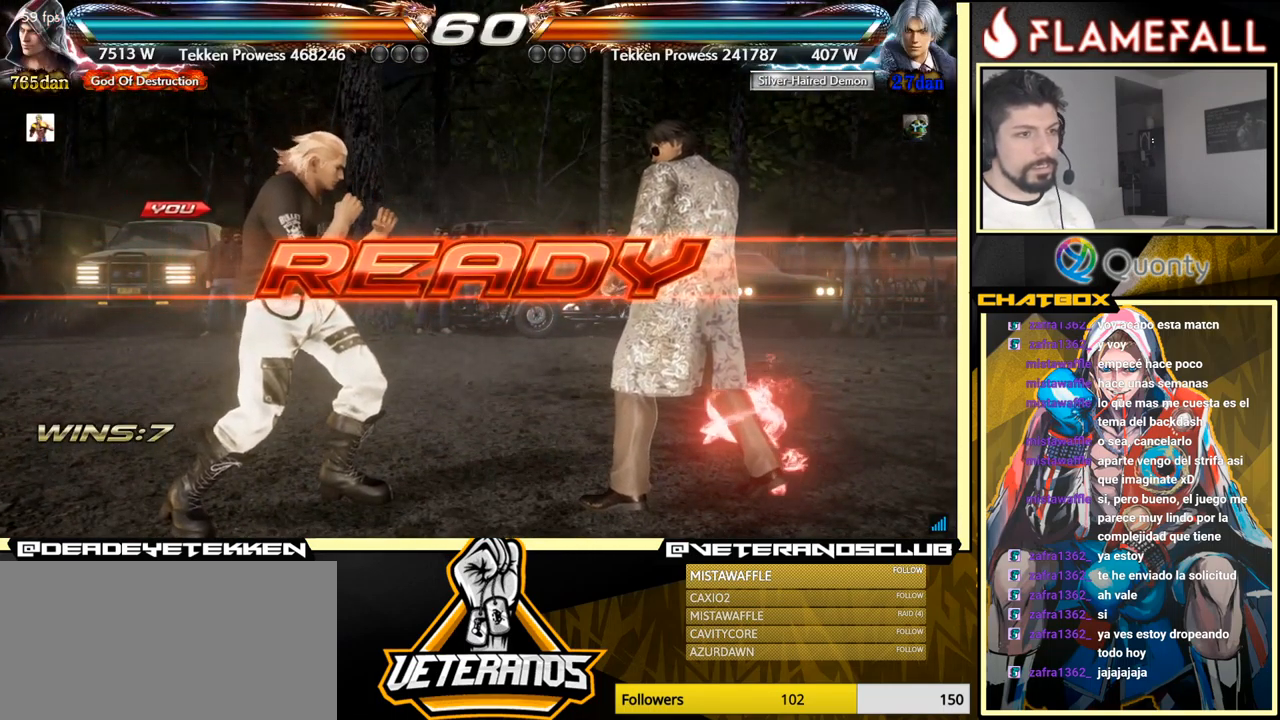
{"buttons": [], "left_stick": "center", "events": []}
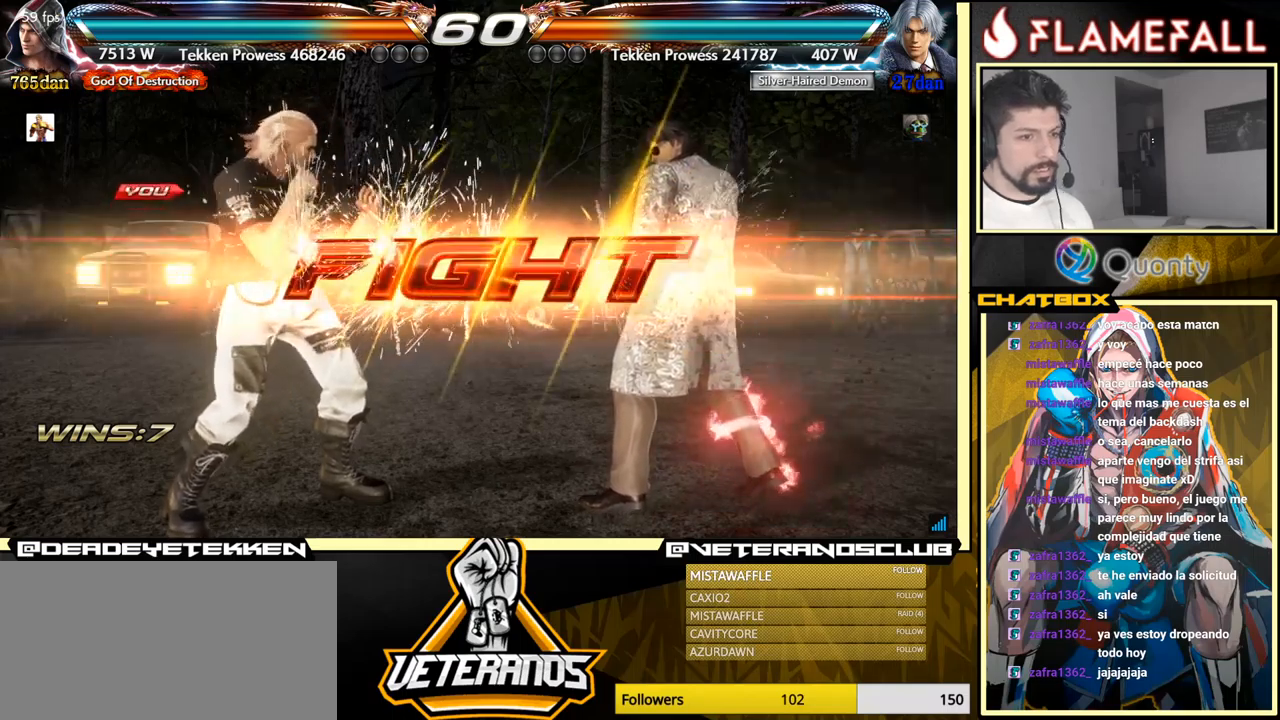
{"buttons": [], "left_stick": "center", "events": [[334, "left_stick", "down"], [384, "left_stick", "center"]]}
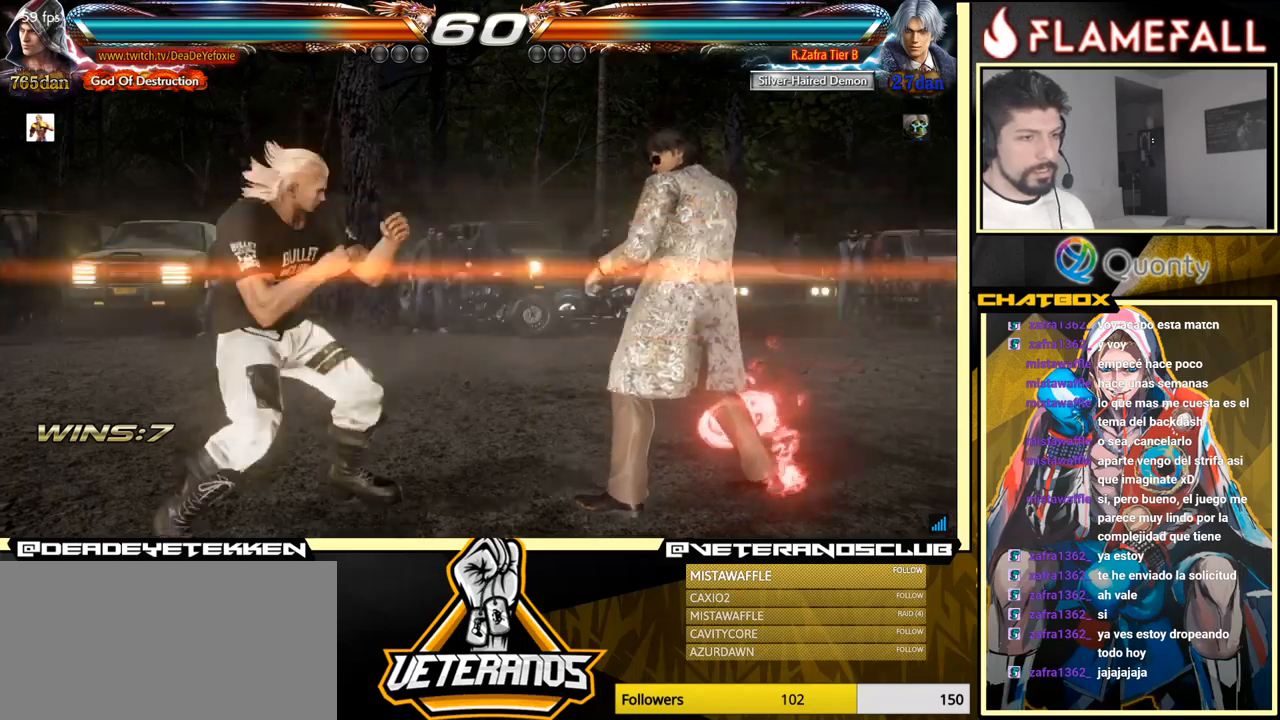
{"buttons": [], "left_stick": "right", "events": [[84, "left_stick", "right"], [134, "left_stick", "center"], [184, "left_stick", "right"], [350, "left_stick", "center"], [434, "left_stick", "right"]]}
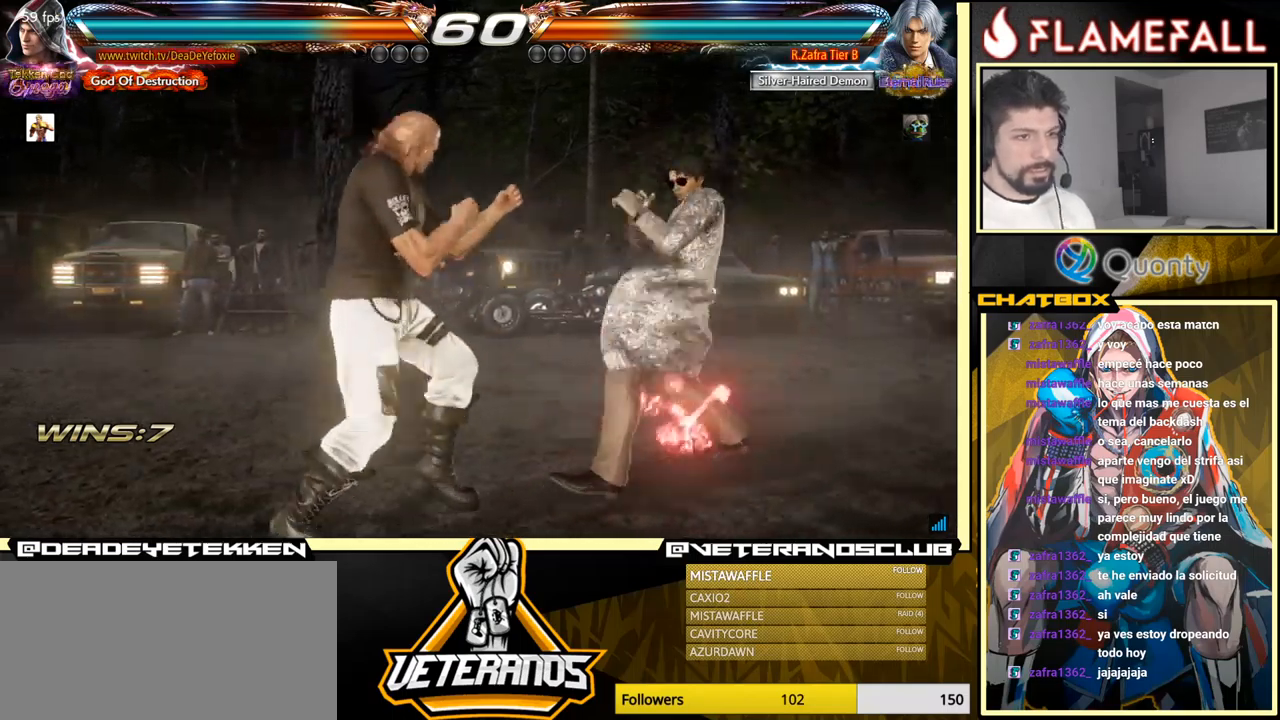
{"buttons": [], "left_stick": "center", "events": [[84, "left_stick", "down-right"], [134, "X", "down"], [167, "X", "up"], [234, "left_stick", "center"], [300, "left_stick", "left"], [384, "left_stick", "center"]]}
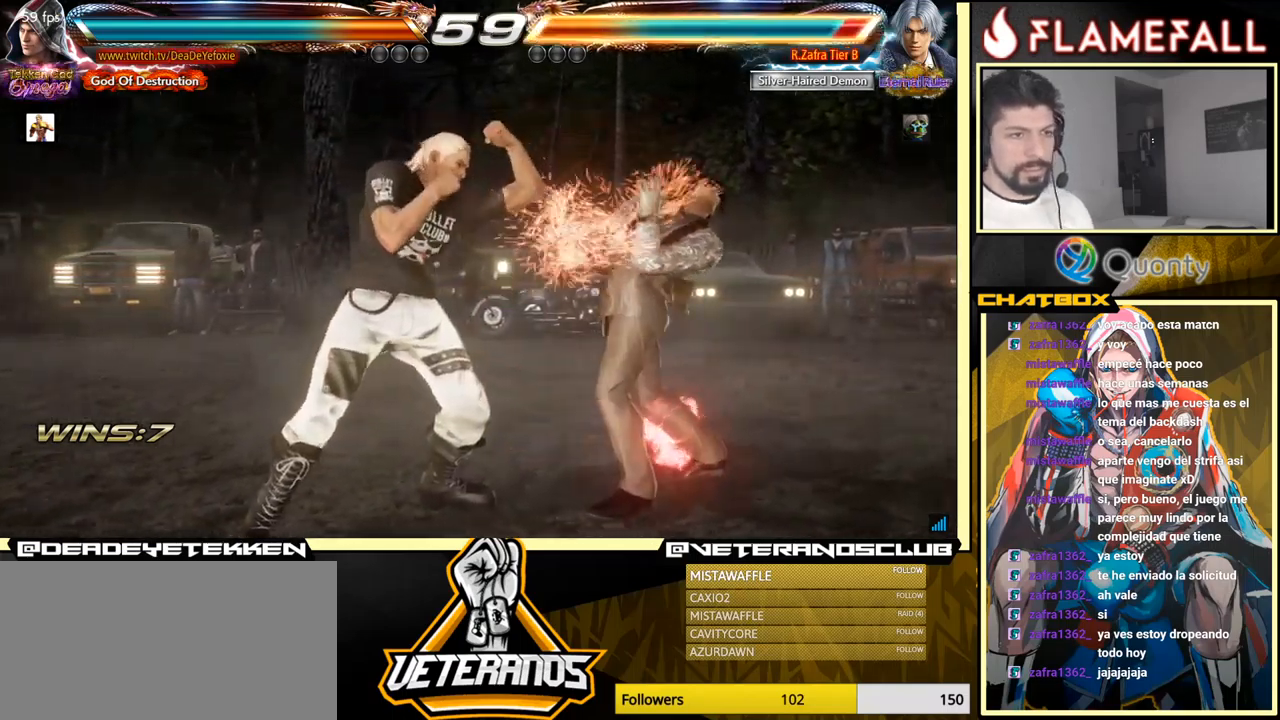
{"buttons": [], "left_stick": "right", "events": [[50, "left_stick", "down"], [117, "left_stick", "center"], [300, "left_stick", "right"], [350, "left_stick", "center"], [434, "left_stick", "right"]]}
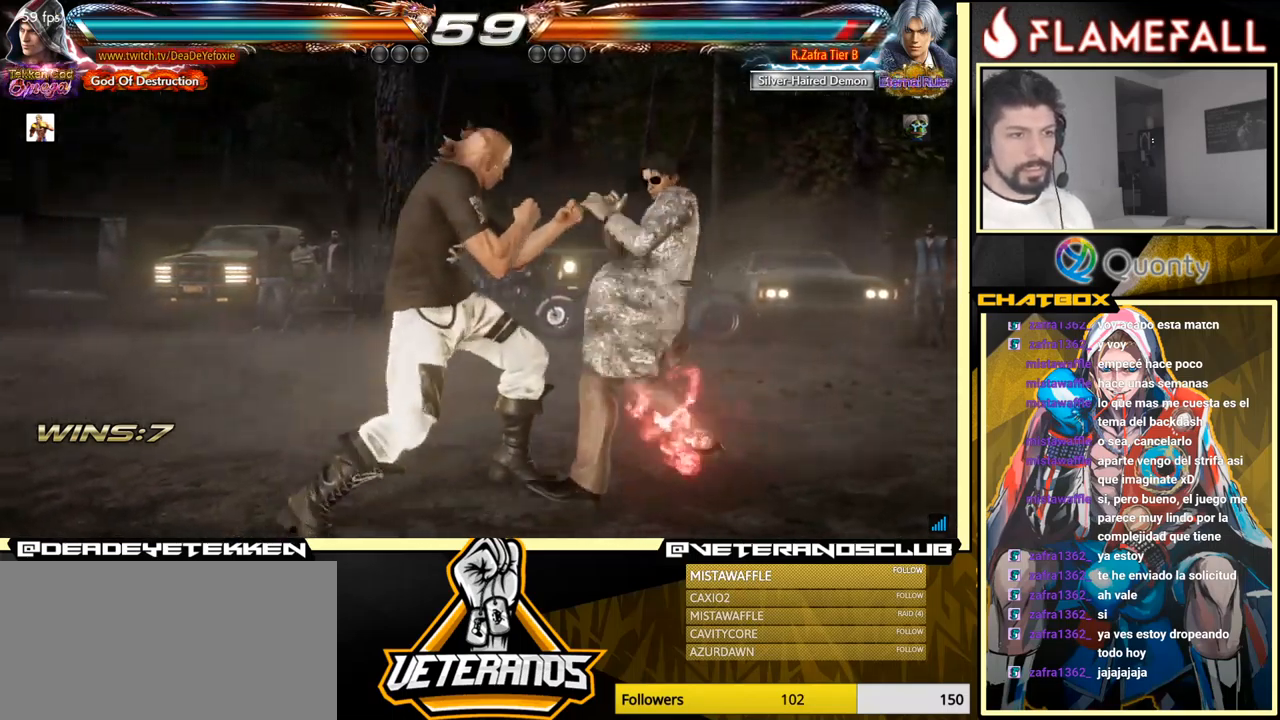
{"buttons": [], "left_stick": "left", "events": [[17, "left_stick", "down"], [67, "left_stick", "center"], [217, "left_stick", "left"], [250, "X", "down"], [284, "X", "up"]]}
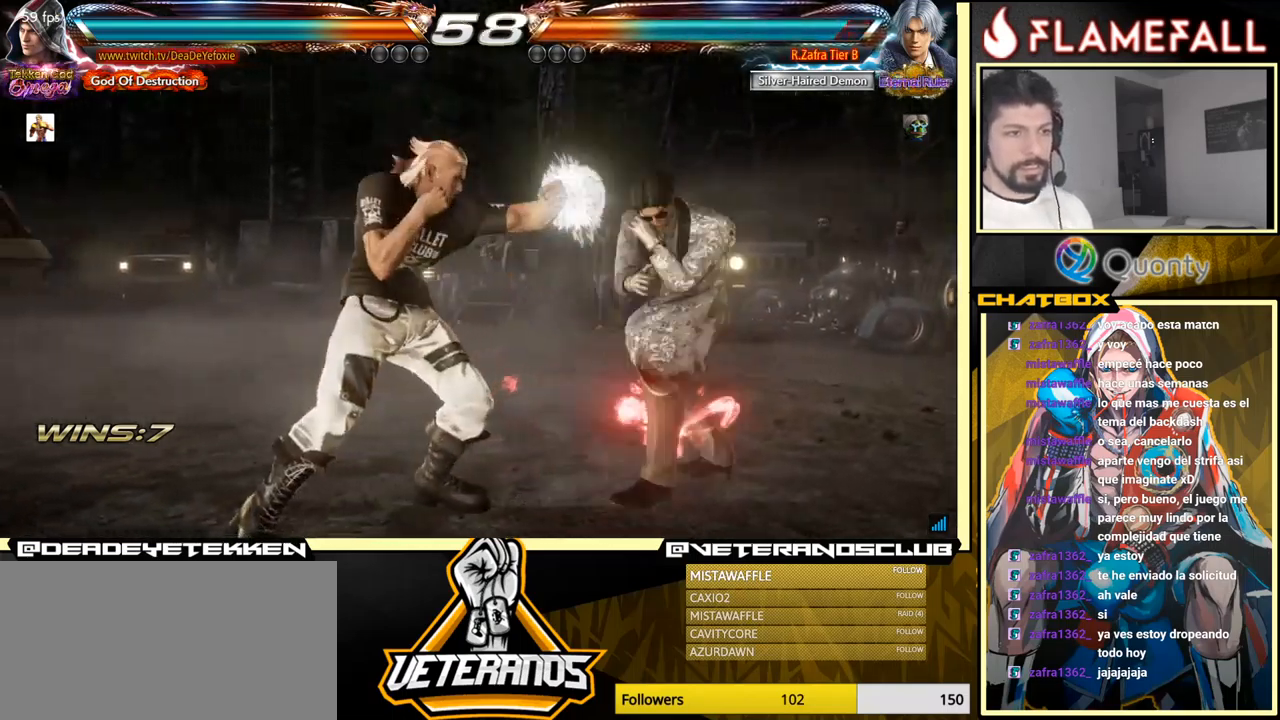
{"buttons": [], "left_stick": "left", "events": [[184, "left_stick", "down-left"], [317, "left_stick", "left"]]}
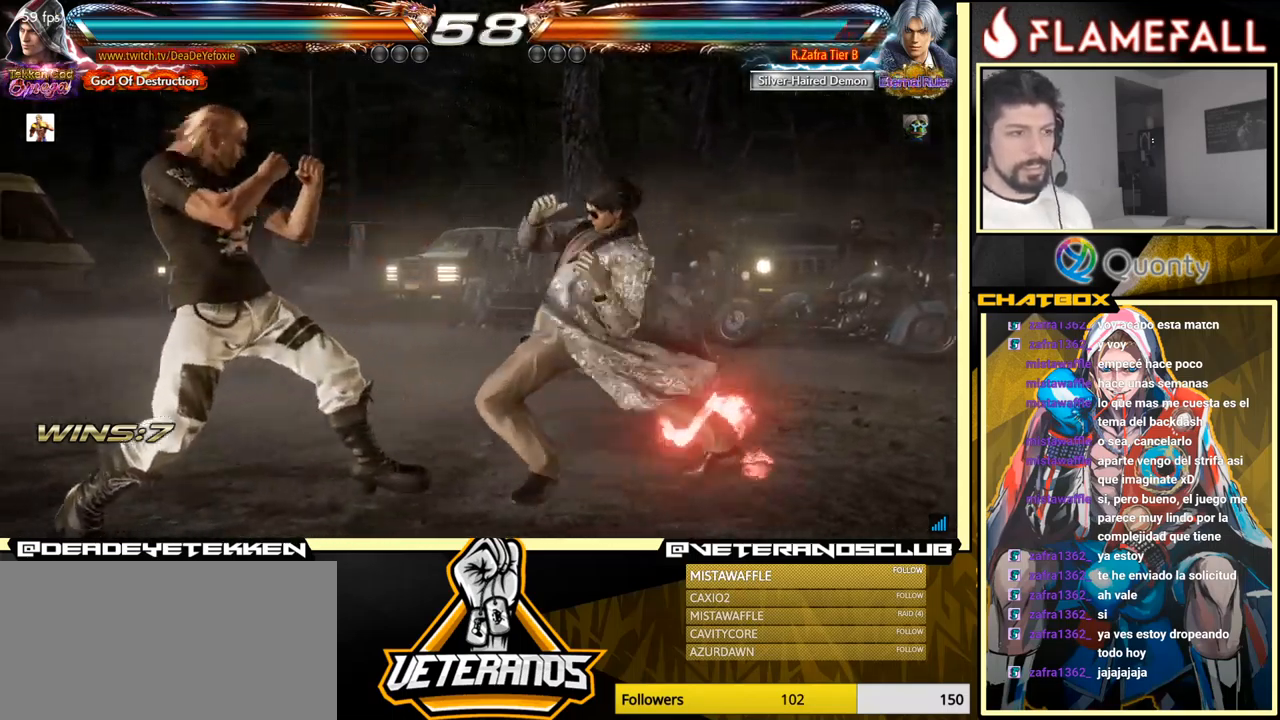
{"buttons": [], "left_stick": "left", "events": [[284, "left_stick", "center"], [334, "left_stick", "right"], [417, "left_stick", "center"], [467, "left_stick", "left"]]}
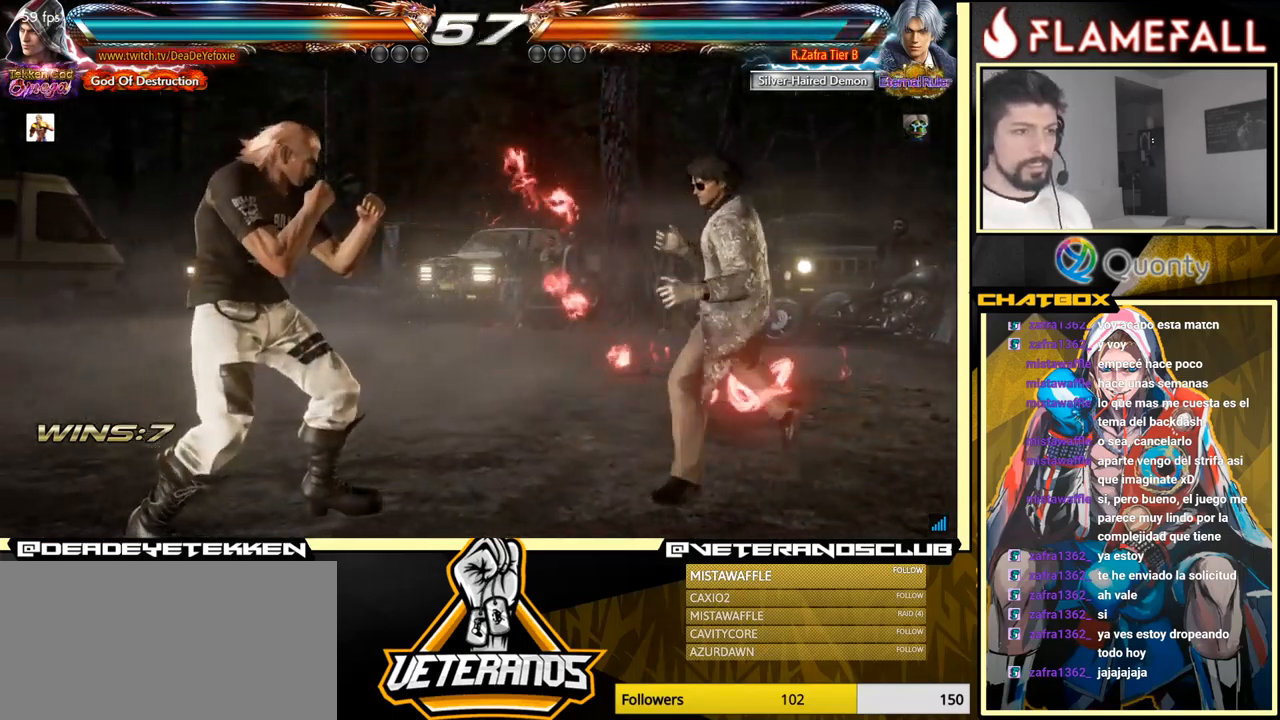
{"buttons": [], "left_stick": "center", "events": [[17, "left_stick", "center"], [84, "left_stick", "left"], [167, "left_stick", "right"], [250, "left_stick", "center"], [300, "left_stick", "right"], [417, "left_stick", "left"], [484, "left_stick", "center"]]}
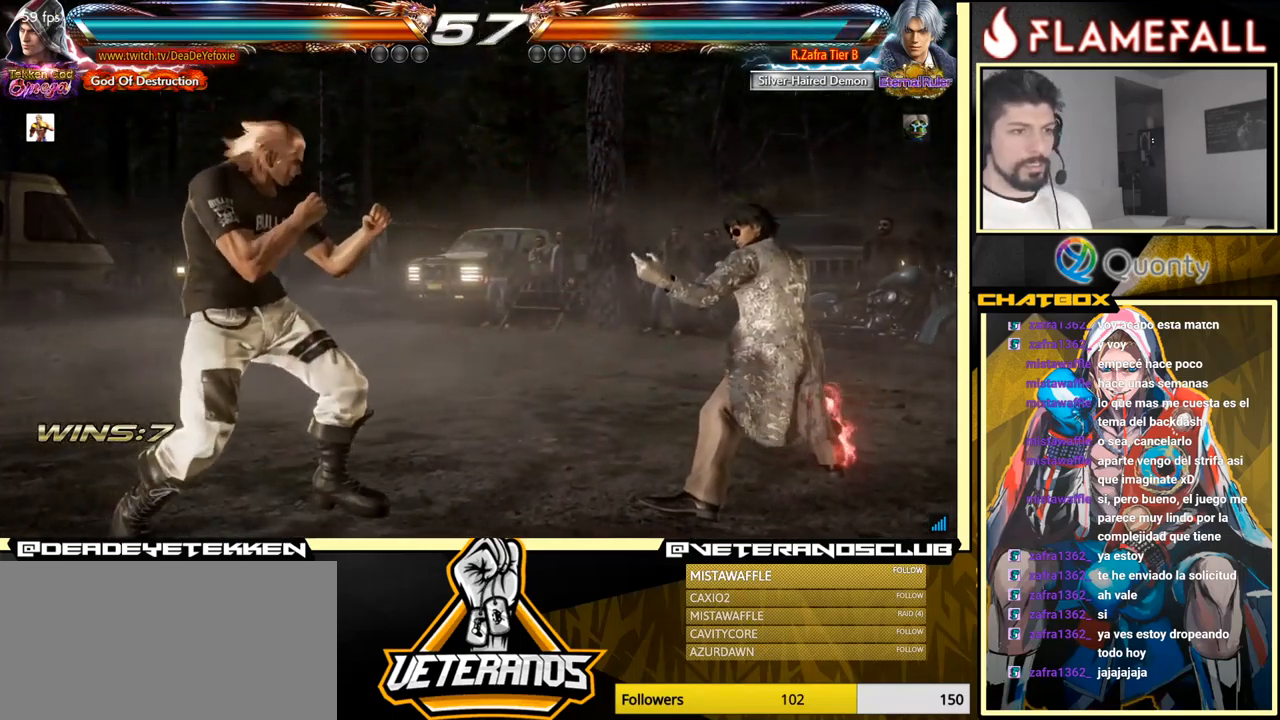
{"buttons": [], "left_stick": "center", "events": [[50, "left_stick", "left"], [134, "left_stick", "center"], [317, "left_stick", "right"], [484, "left_stick", "center"]]}
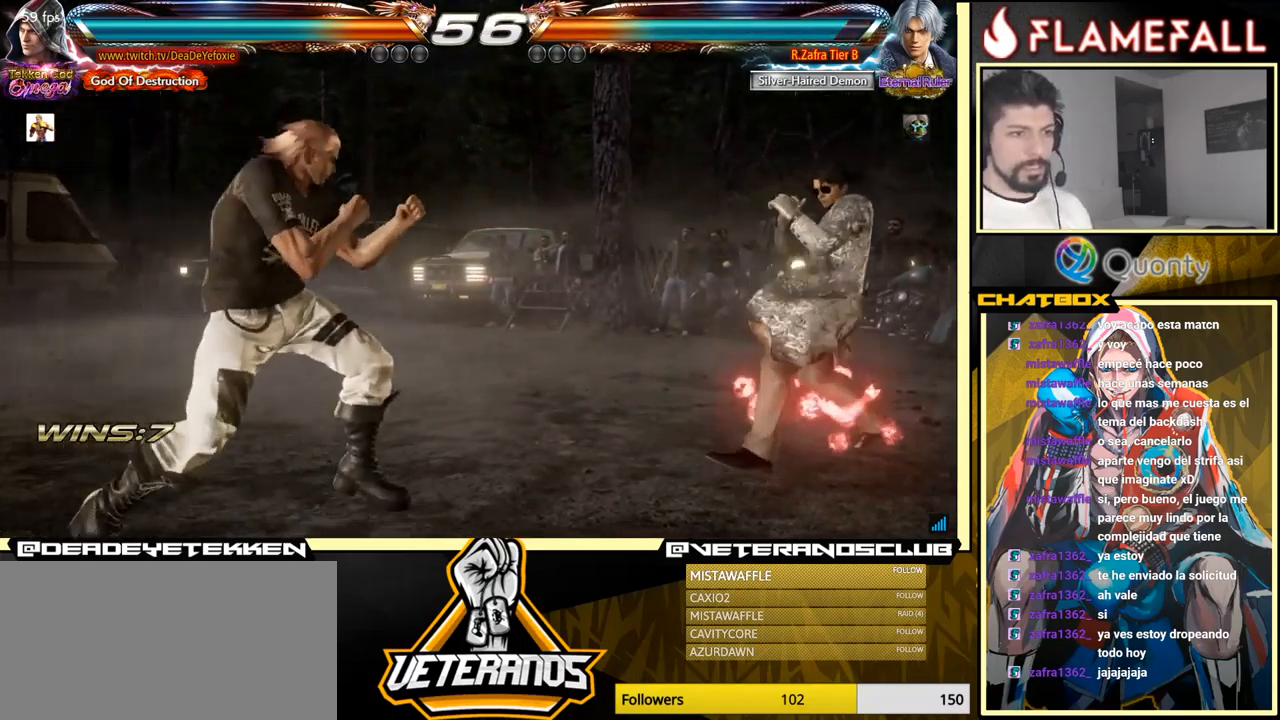
{"buttons": [], "left_stick": "left", "events": [[17, "left_stick", "left"], [84, "left_stick", "center"], [151, "left_stick", "left"], [251, "left_stick", "right"], [317, "left_stick", "center"], [367, "left_stick", "right"], [451, "left_stick", "left"]]}
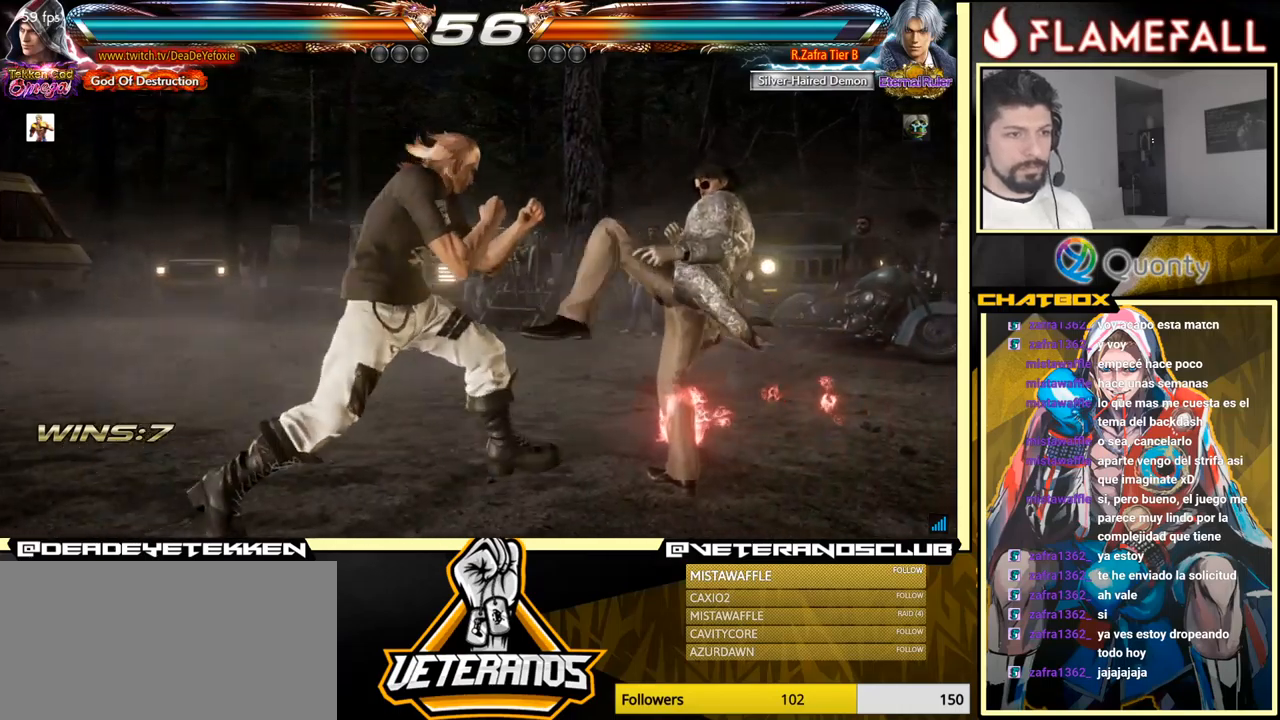
{"buttons": [], "left_stick": "center", "events": [[216, "left_stick", "down"], [400, "left_stick", "right"], [450, "left_stick", "center"]]}
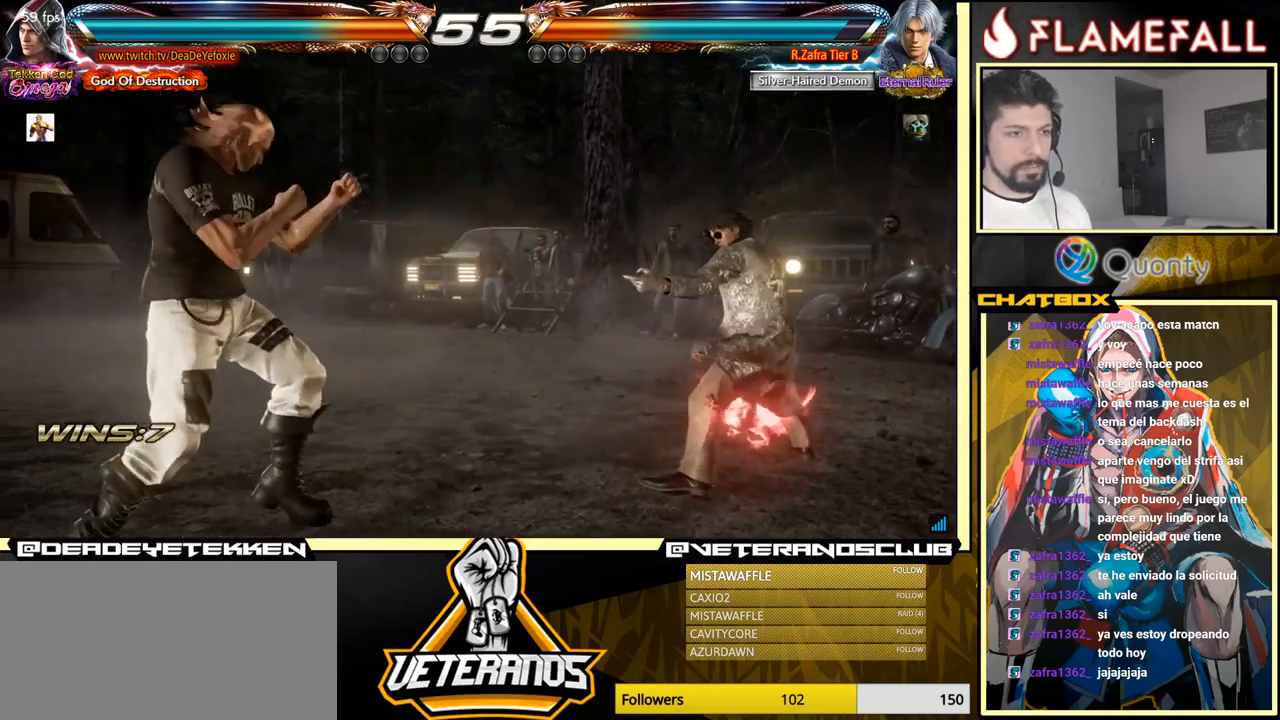
{"buttons": ["Y"], "left_stick": "center", "events": [[16, "left_stick", "right"], [150, "left_stick", "left"], [383, "left_stick", "center"], [416, "R2", "down"], [500, "R2", "up"], [500, "Y", "down"]]}
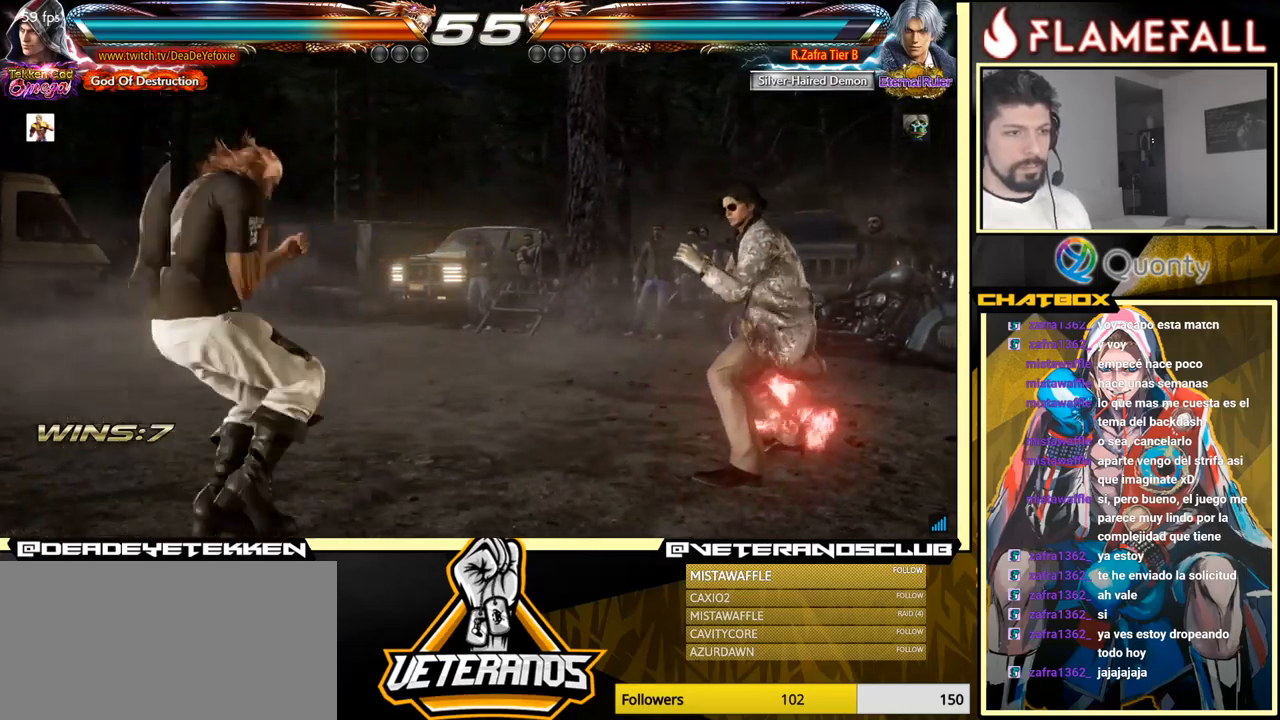
{"buttons": [], "left_stick": "center", "events": [[50, "left_stick", "left"], [100, "Y", "up"], [183, "left_stick", "center"], [233, "left_stick", "left"], [316, "left_stick", "center"]]}
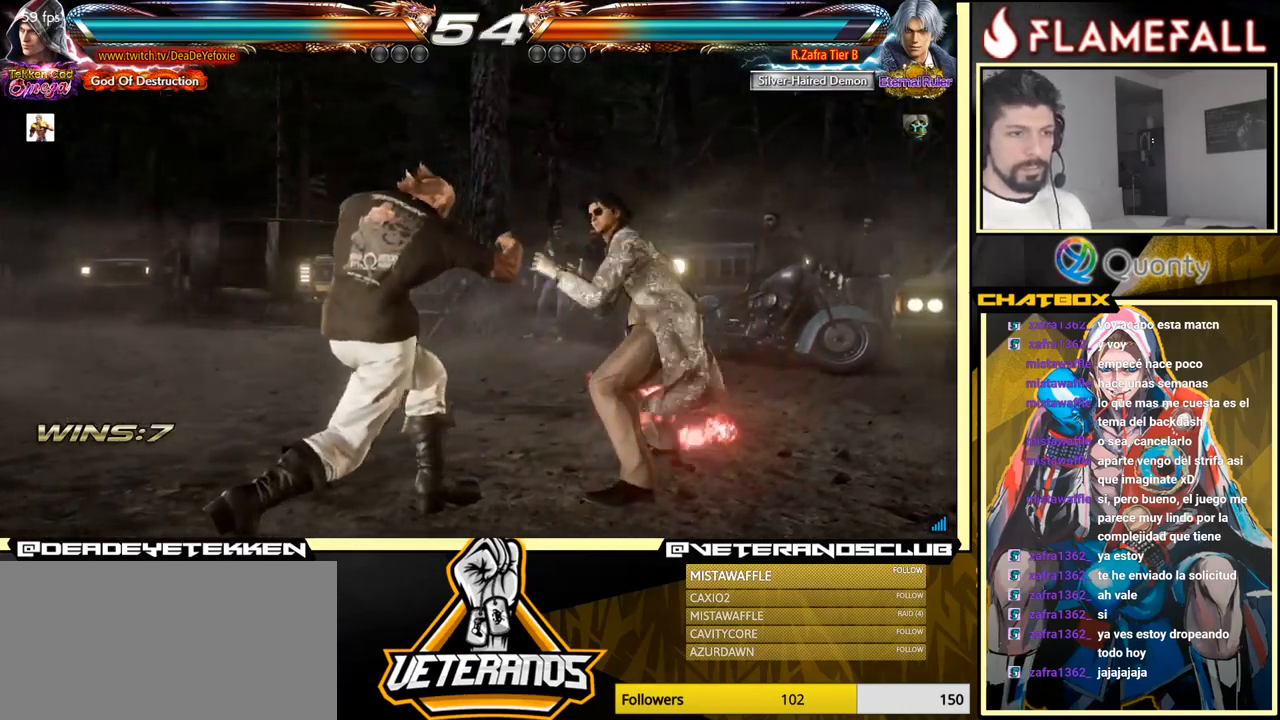
{"buttons": [], "left_stick": "left", "events": [[50, "left_stick", "left"], [150, "left_stick", "center"], [216, "left_stick", "left"], [316, "left_stick", "center"], [383, "left_stick", "left"]]}
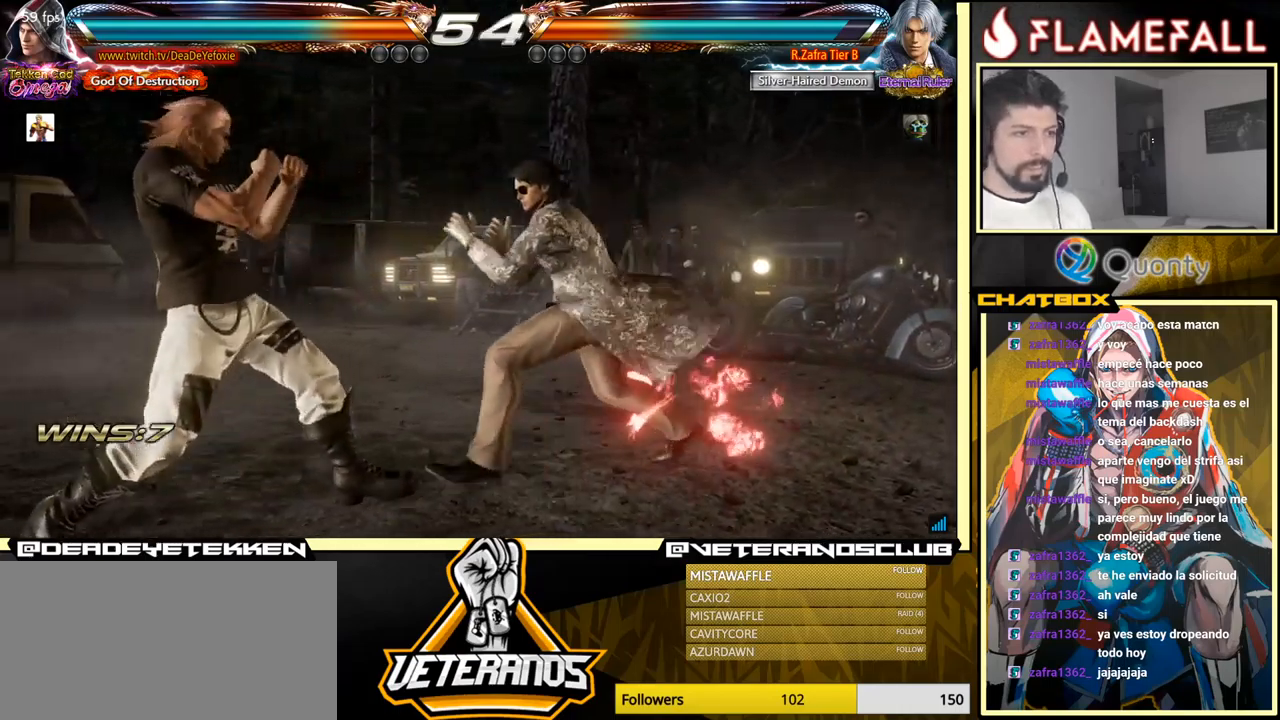
{"buttons": [], "left_stick": "left", "events": [[316, "left_stick", "center"], [383, "left_stick", "left"]]}
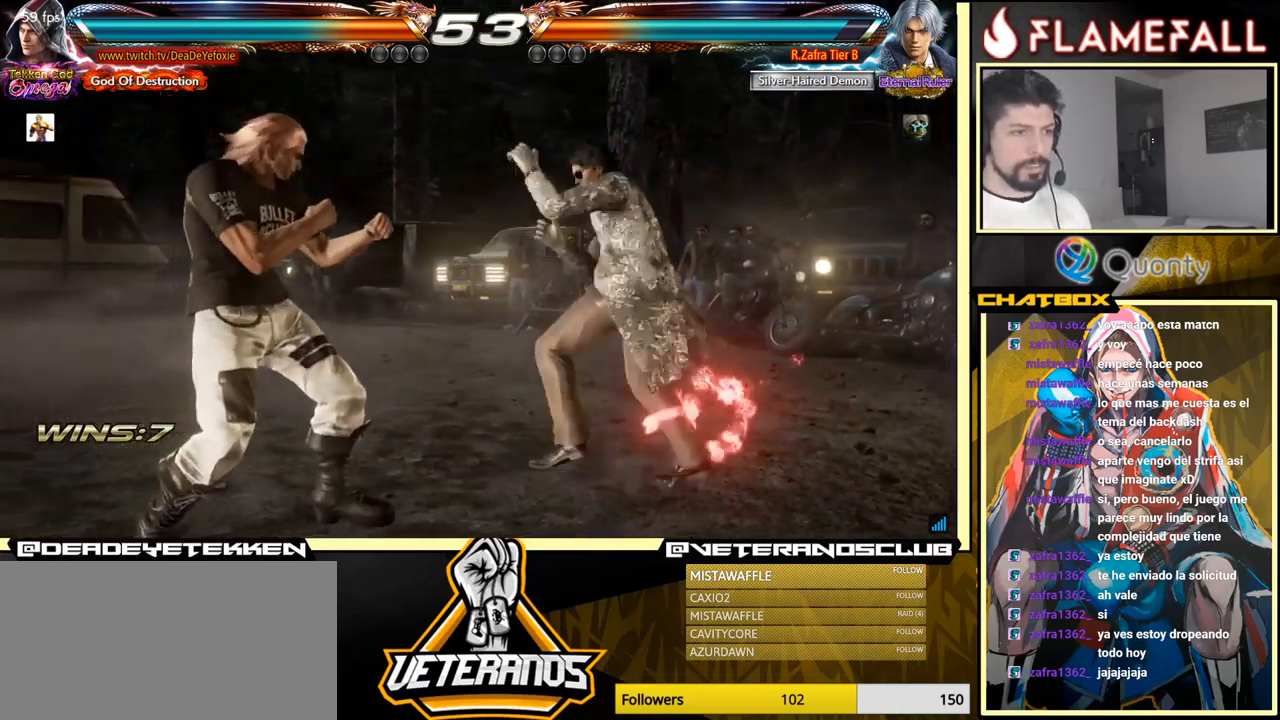
{"buttons": [], "left_stick": "left", "events": []}
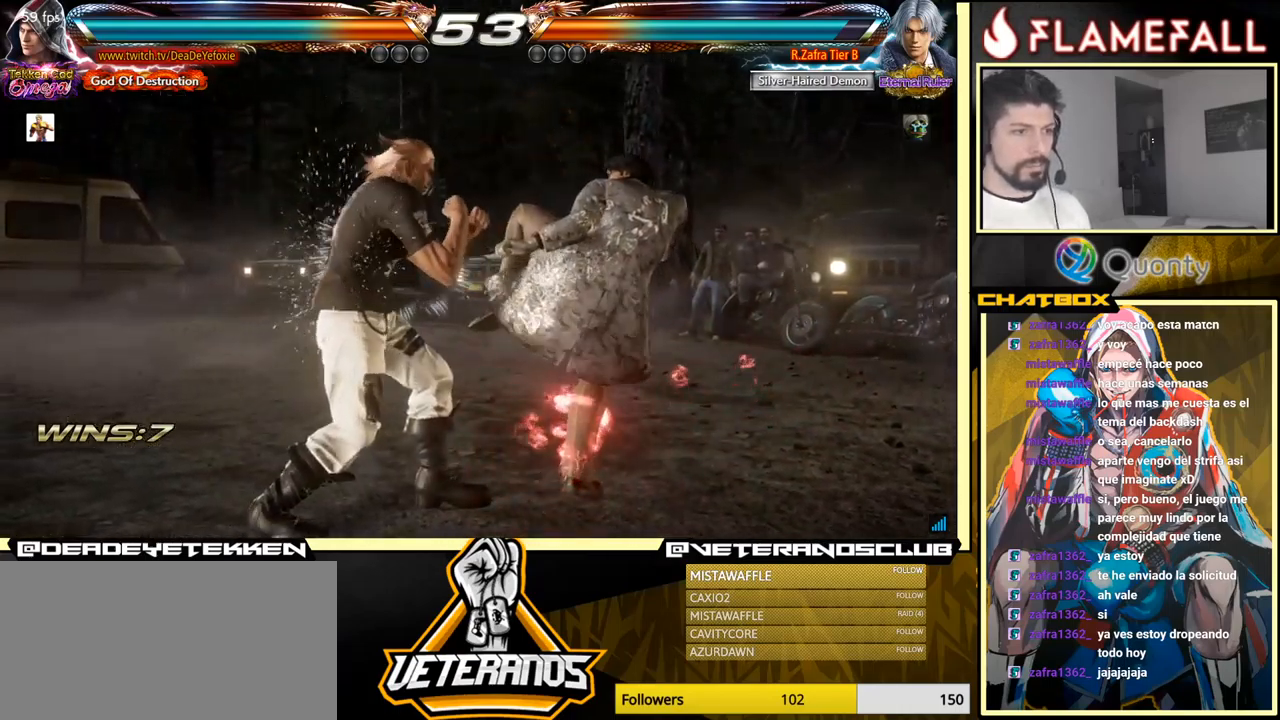
{"buttons": [], "left_stick": "left", "events": [[50, "left_stick", "center"], [116, "X", "down"], [183, "X", "up"], [250, "X", "down"], [300, "left_stick", "down"], [333, "X", "up"], [366, "X", "down"], [433, "X", "up"], [433, "left_stick", "center"], [483, "left_stick", "left"]]}
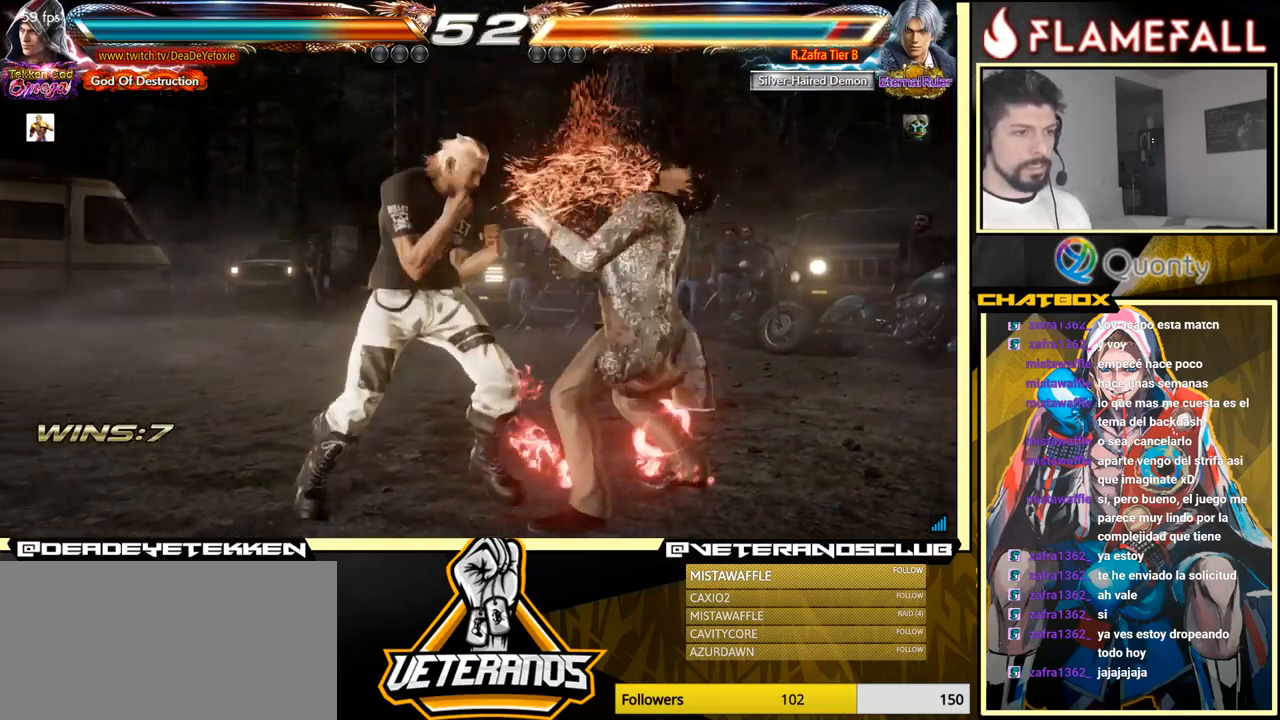
{"buttons": [], "left_stick": "left", "events": [[66, "X", "down"], [233, "X", "up"]]}
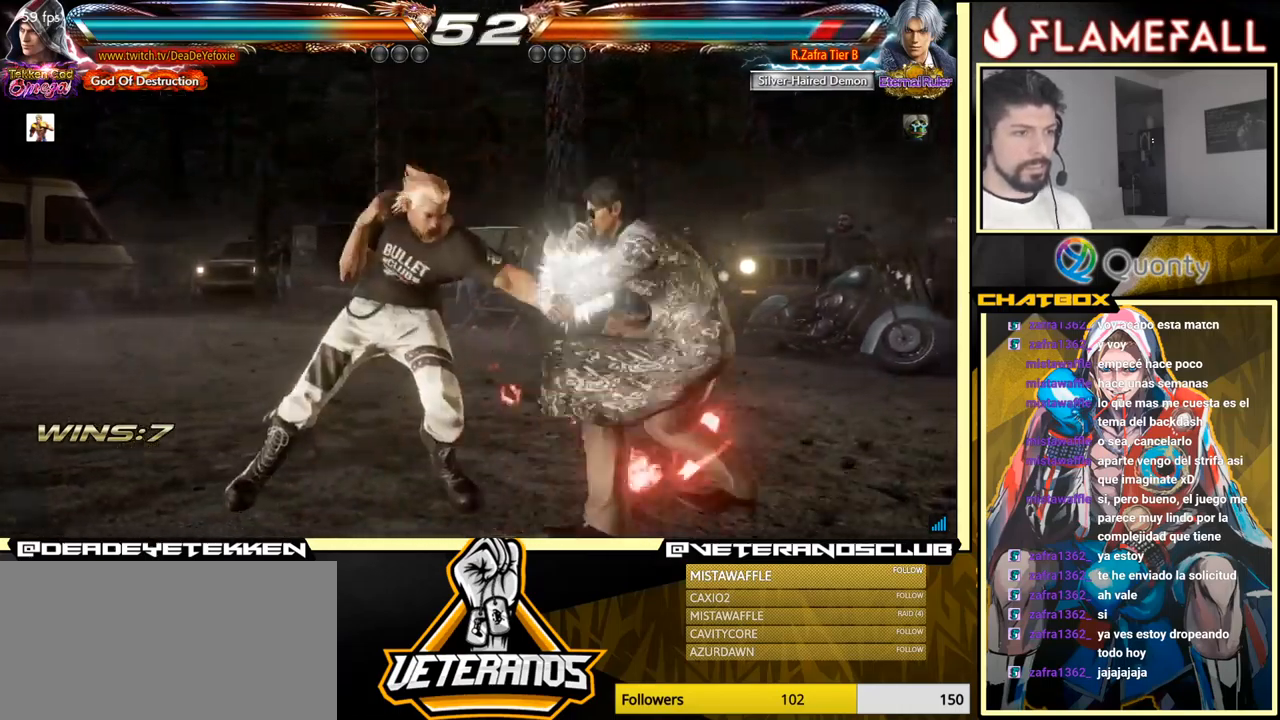
{"buttons": [], "left_stick": "down-left", "events": [[266, "left_stick", "center"], [316, "left_stick", "left"], [466, "left_stick", "down-left"]]}
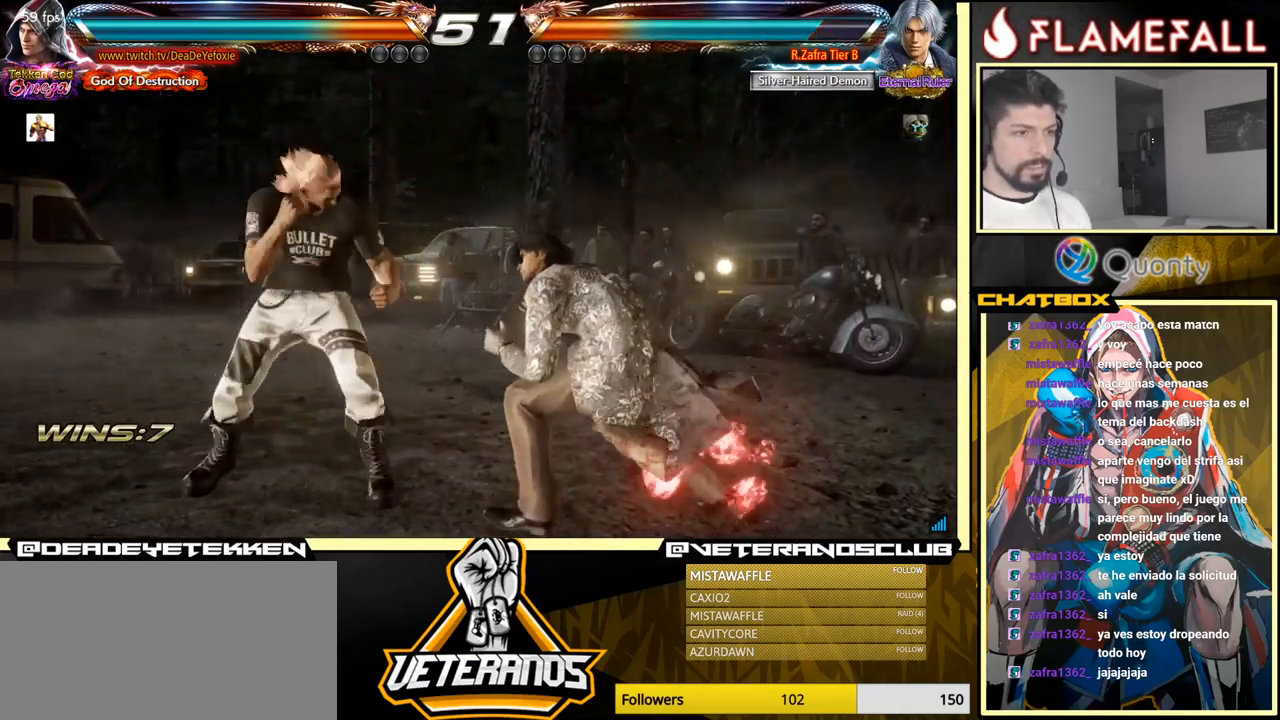
{"buttons": [], "left_stick": "center", "events": [[449, "left_stick", "center"]]}
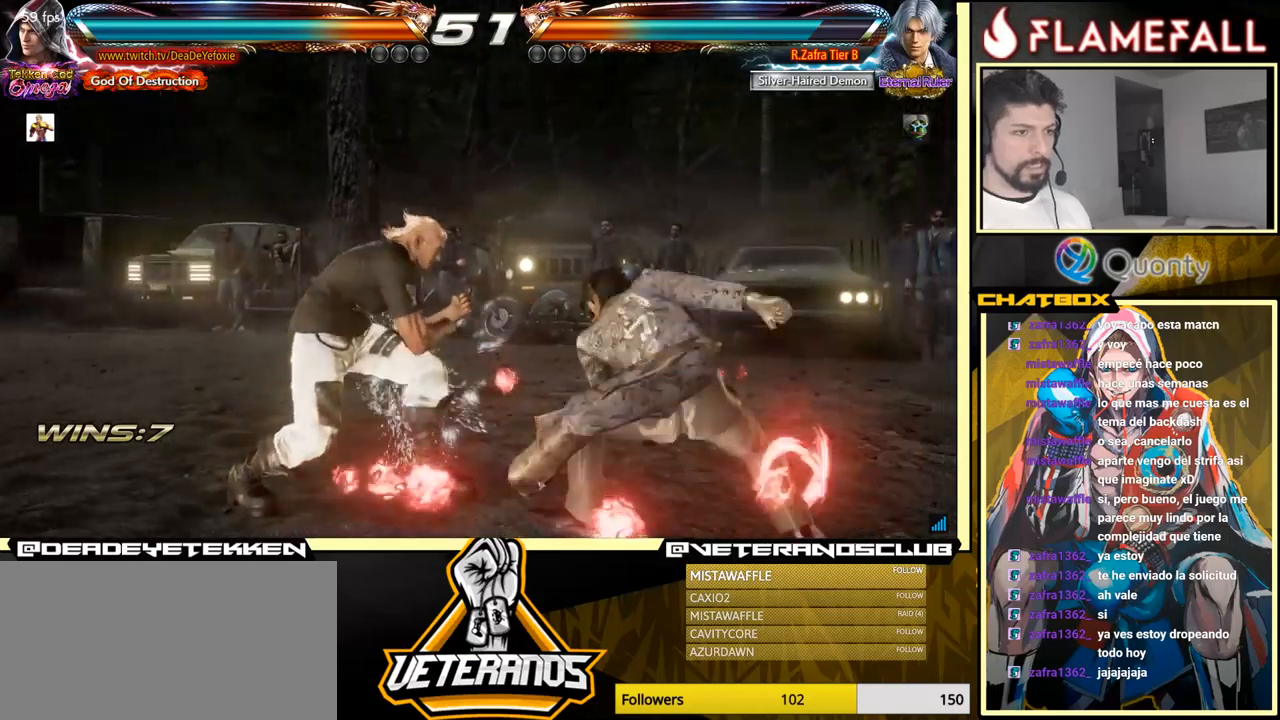
{"buttons": ["Y"], "left_stick": "center", "events": [[17, "X", "down"], [83, "X", "up"], [100, "Y", "down"], [150, "Y", "up"], [250, "Y", "down"]]}